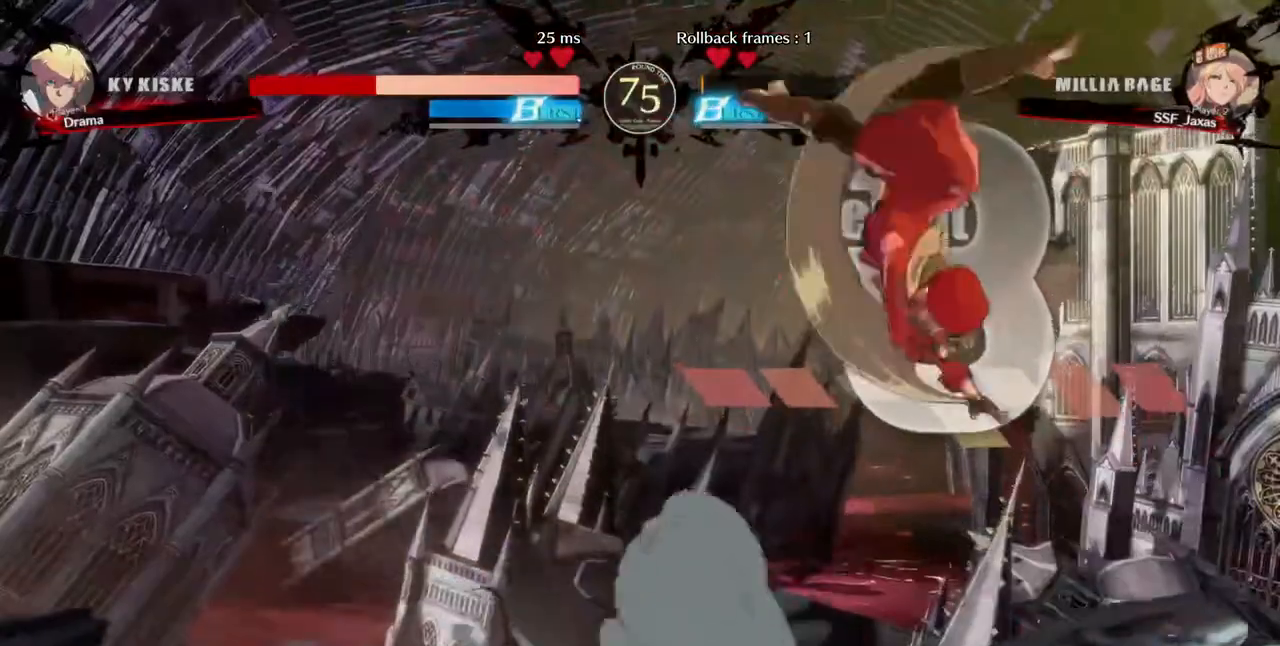
Gameplay with a controller (arcade stick); each line is a JSON object with the inputs held at the frame after it. "events" lists button and stick changes between this image and that frame as [ms after this image, input, new state], when the widget could be followed in between. Not read: L3 R3 SELECT START.
{"buttons": ["DPAD_DOWN", "DPAD_LEFT"], "events": [[480, "DPAD_DOWN", "down"]]}
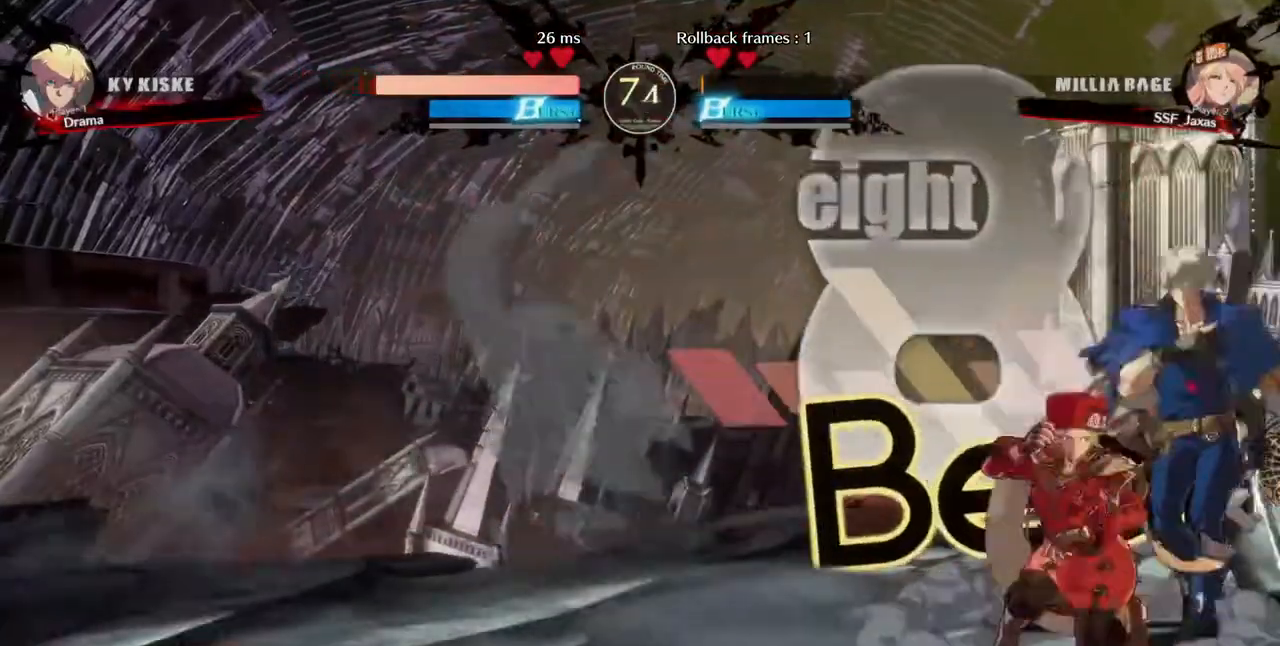
{"buttons": ["DPAD_DOWN", "DPAD_LEFT"], "events": [[240, "R2", "down"], [320, "R2", "up"]]}
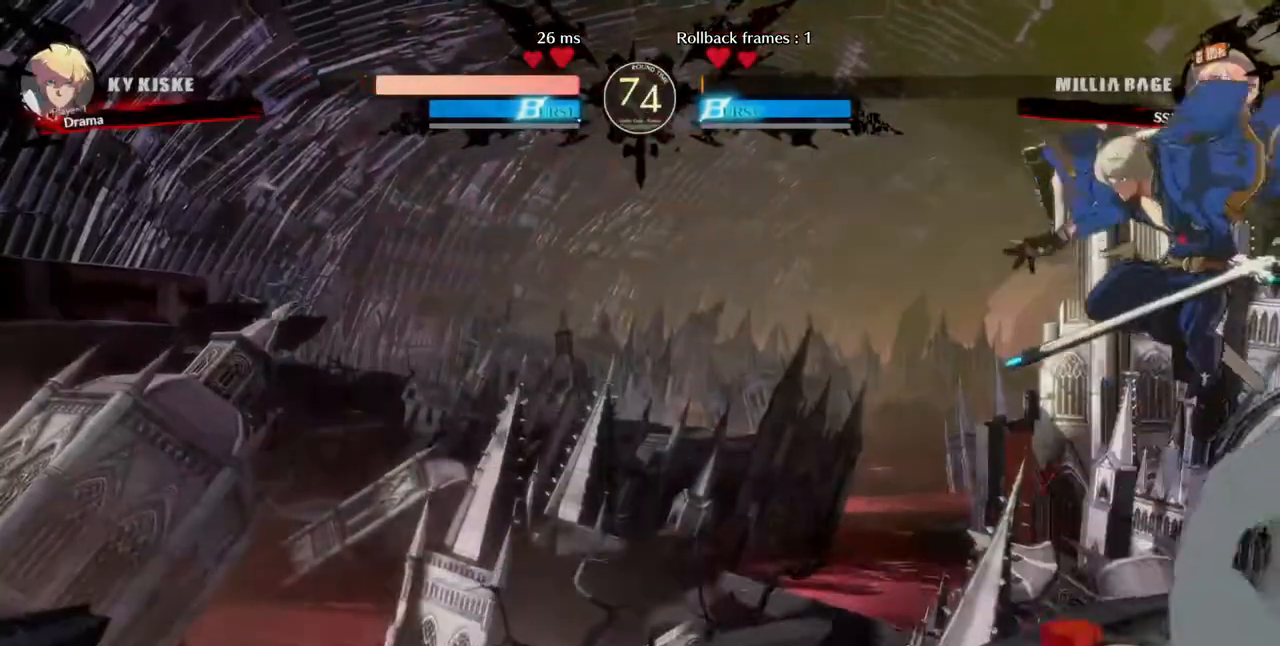
{"buttons": ["DPAD_DOWN", "DPAD_LEFT"], "events": [[40, "DPAD_DOWN", "up"], [120, "TRIANGLE", "down"], [240, "TRIANGLE", "up"], [520, "DPAD_DOWN", "down"]]}
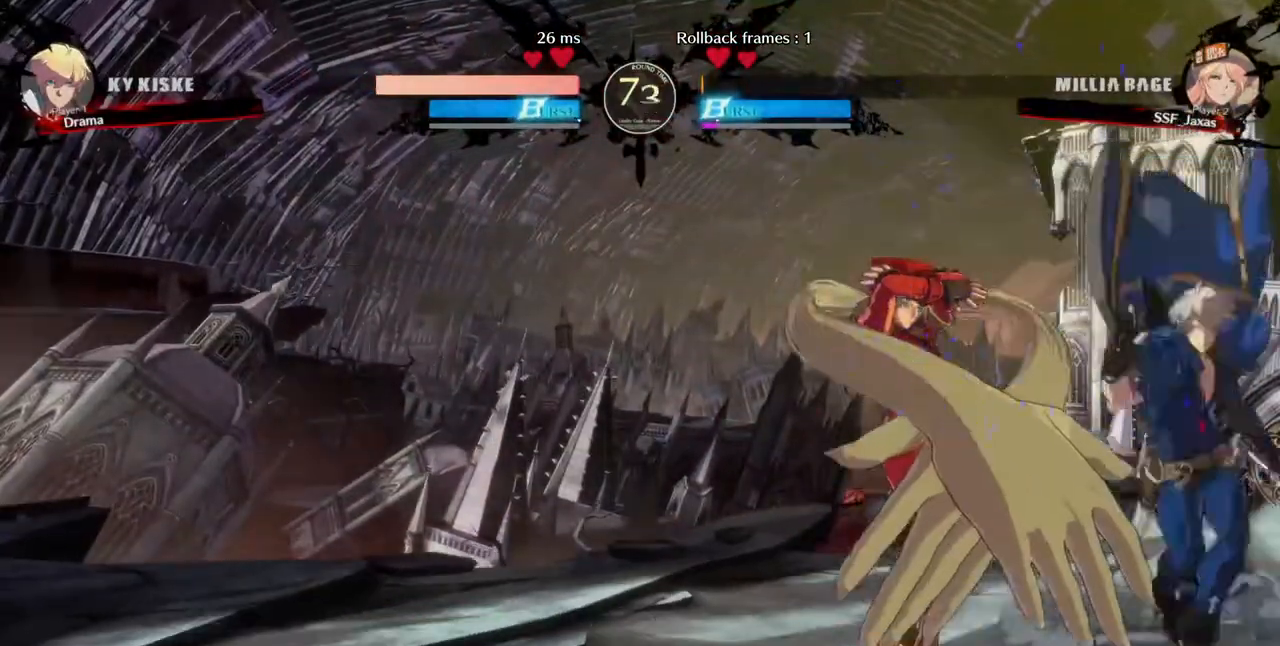
{"buttons": ["DPAD_DOWN", "DPAD_LEFT"], "events": []}
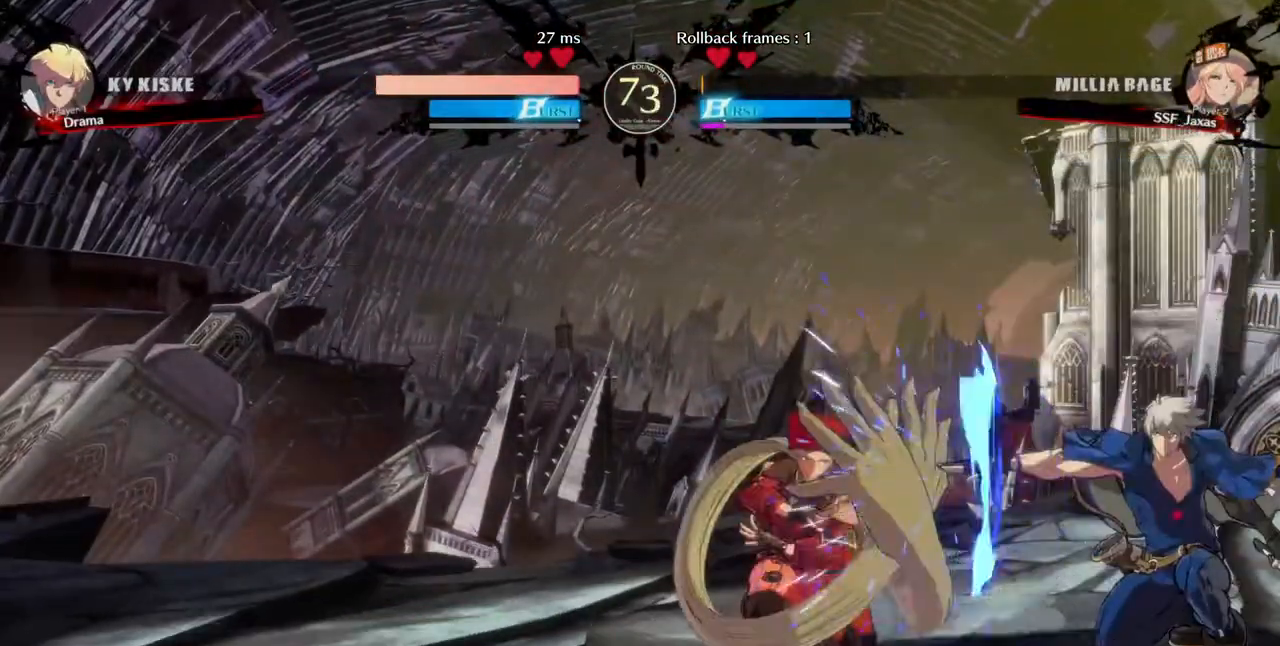
{"buttons": ["DPAD_LEFT"], "events": [[360, "DPAD_DOWN", "up"]]}
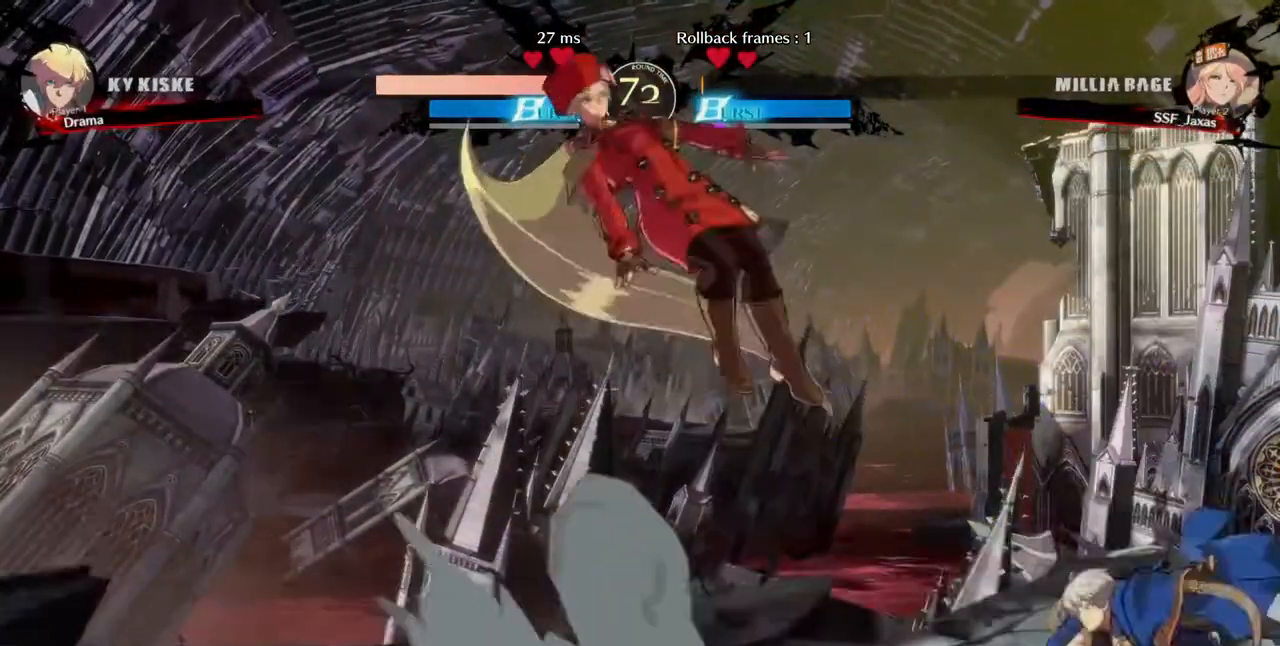
{"buttons": ["DPAD_LEFT"]}
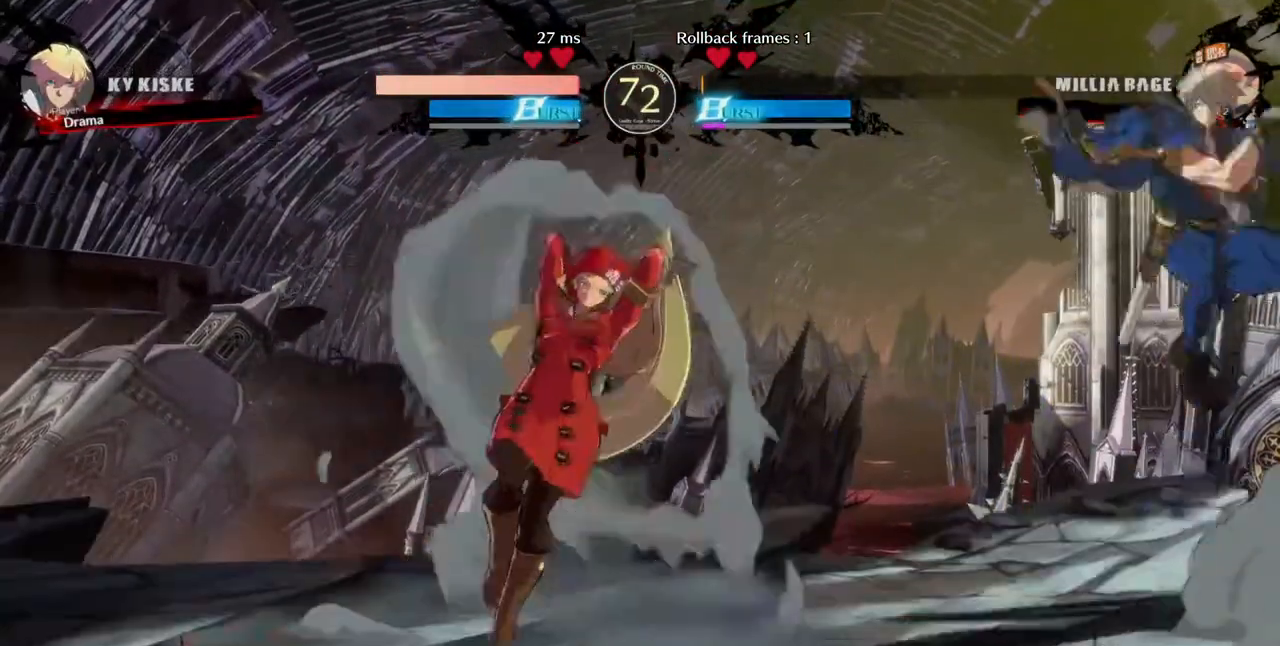
{"buttons": ["DPAD_RIGHT"], "events": [[280, "DPAD_LEFT", "up"], [320, "DPAD_RIGHT", "down"]]}